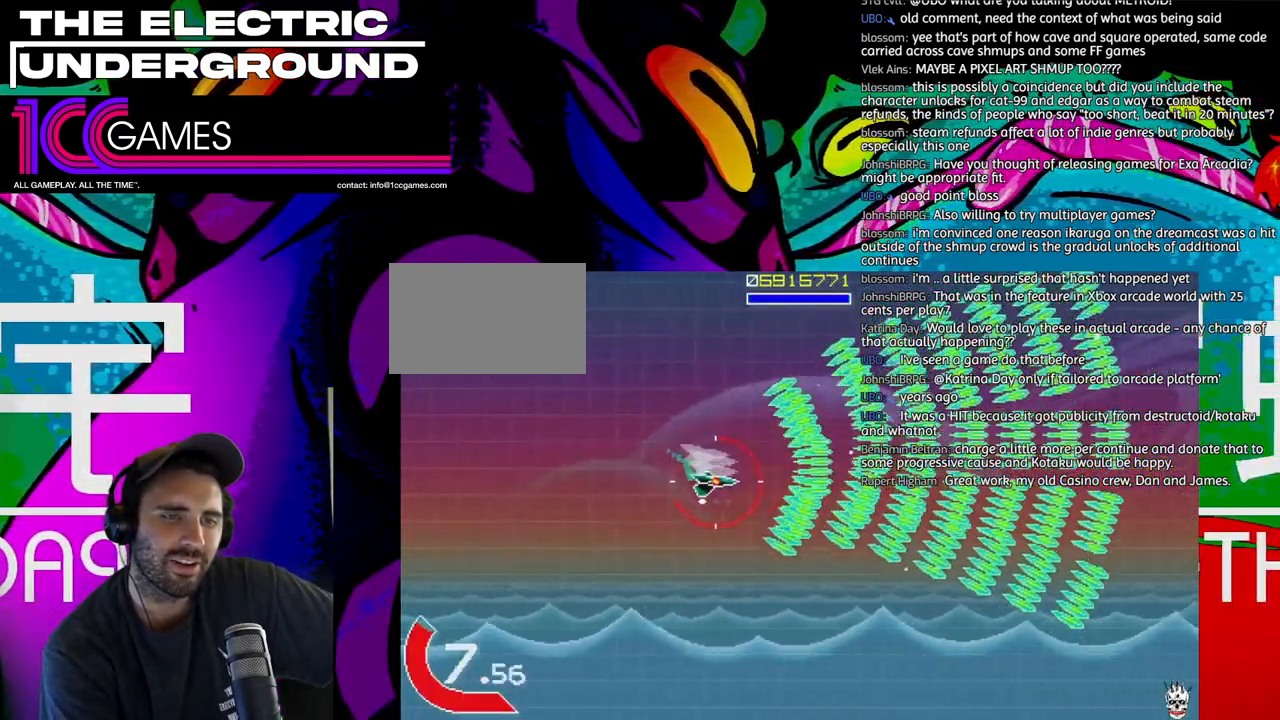
Gameplay with a controller (arcade stick); each line is a JSON object with the inputs held at the frame after it (dt_ms = milliseconds from this image to that frame). "events" lists button and stick changes between this image and that frame as [ms after this image, input, new state], when the widget could be followed in between. Not read: L3 R3.
{"dt_ms": 500, "buttons": ["SQUARE", "TRIANGLE"], "left_stick": "center", "events": [[133, "left_stick", "left"], [233, "left_stick", "down"], [267, "SQUARE", "down"], [300, "left_stick", "left"], [400, "left_stick", "center"]]}
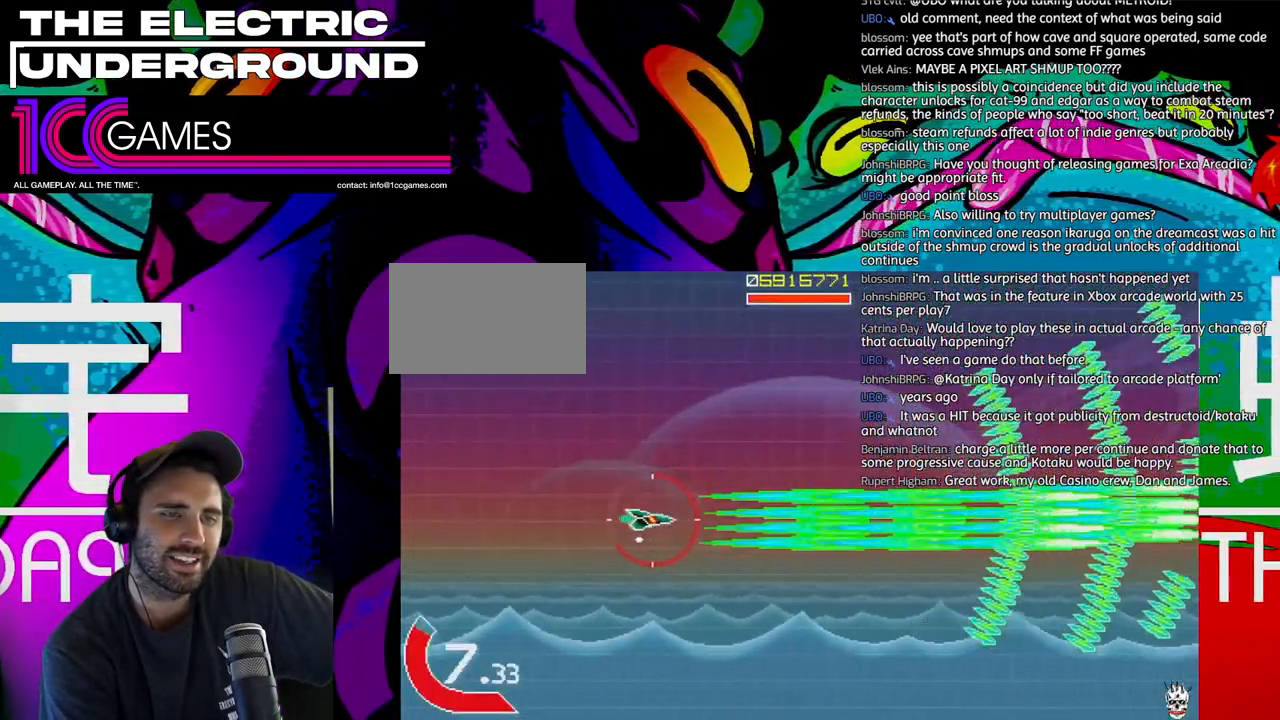
{"dt_ms": 500, "buttons": ["SQUARE", "TRIANGLE"], "left_stick": "down-right", "events": [[100, "left_stick", "up"], [267, "left_stick", "right"], [433, "left_stick", "down-right"]]}
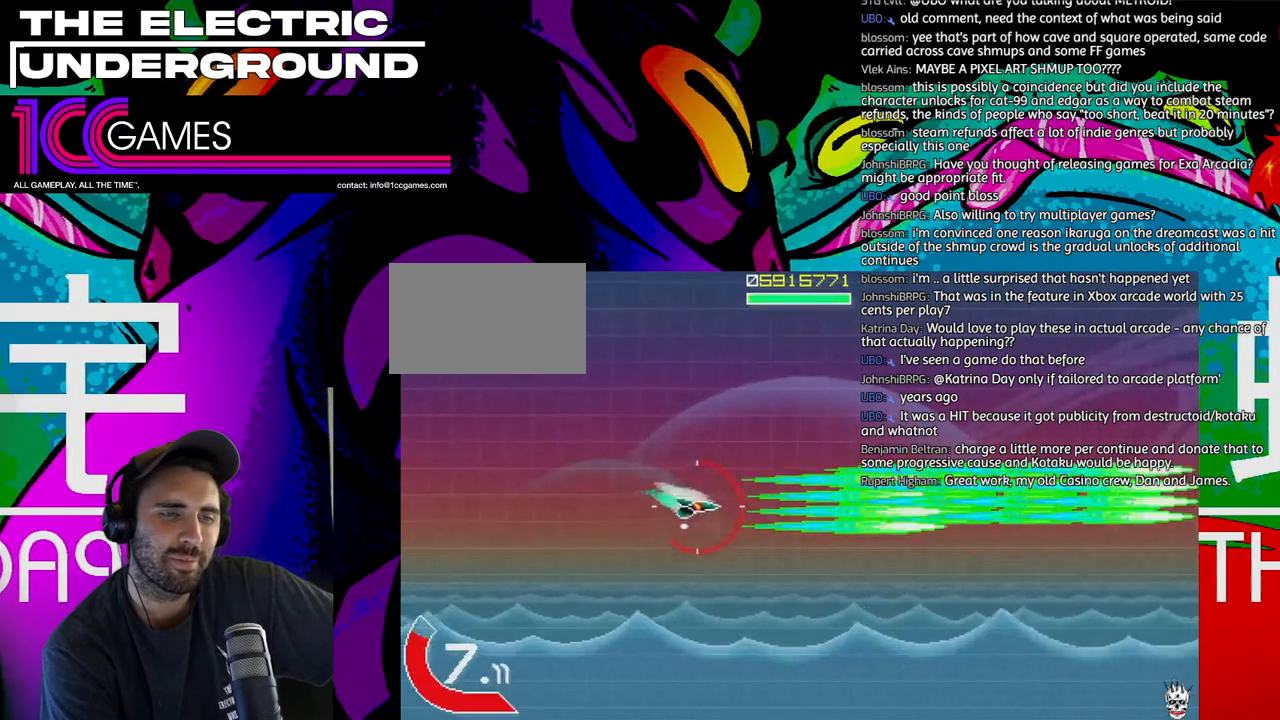
{"dt_ms": 500, "buttons": ["TRIANGLE"], "left_stick": "left", "events": [[167, "left_stick", "up"], [367, "SQUARE", "up"], [367, "left_stick", "center"], [500, "left_stick", "left"]]}
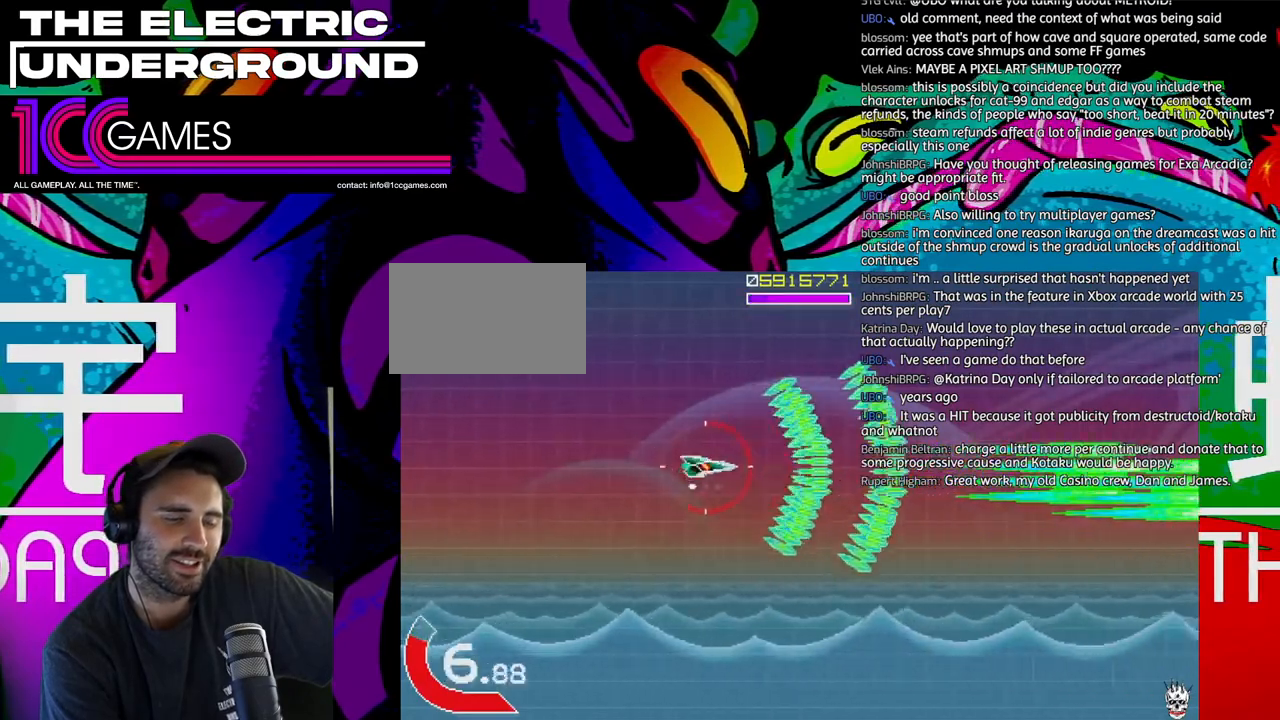
{"dt_ms": 500, "buttons": ["TRIANGLE"], "left_stick": "center", "events": [[100, "left_stick", "center"]]}
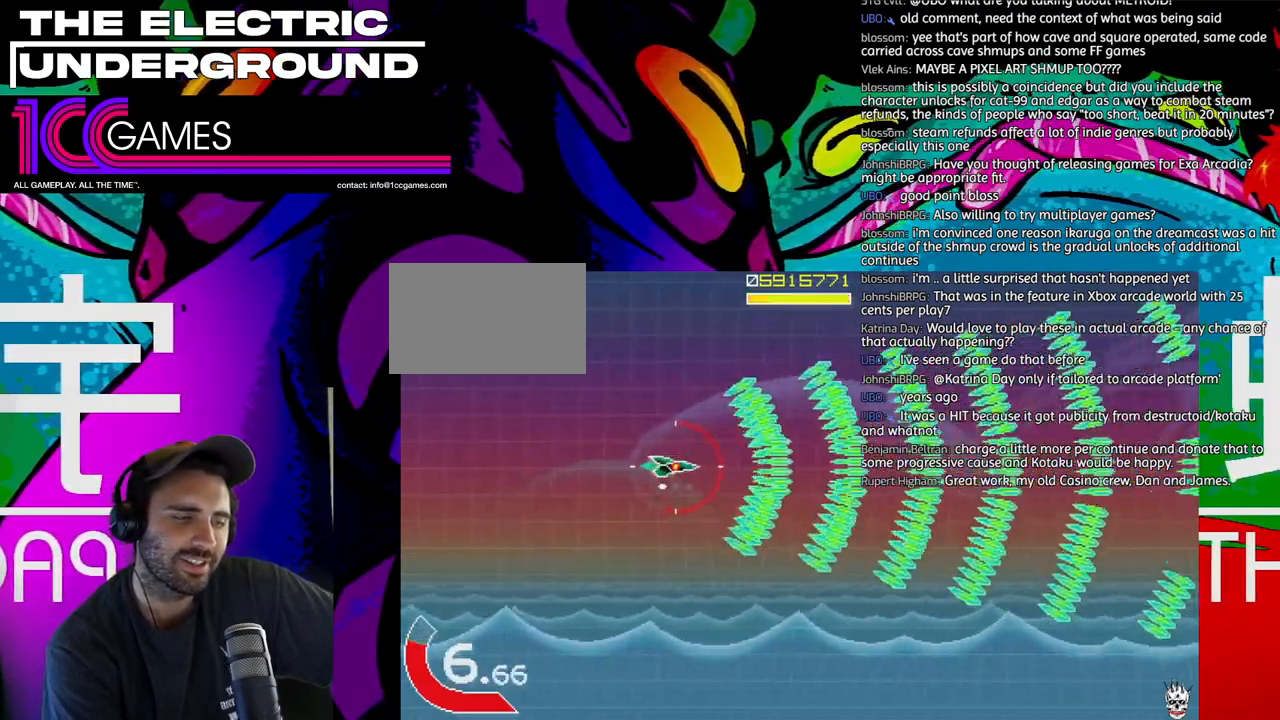
{"dt_ms": 500, "buttons": ["TRIANGLE"], "left_stick": "center", "events": []}
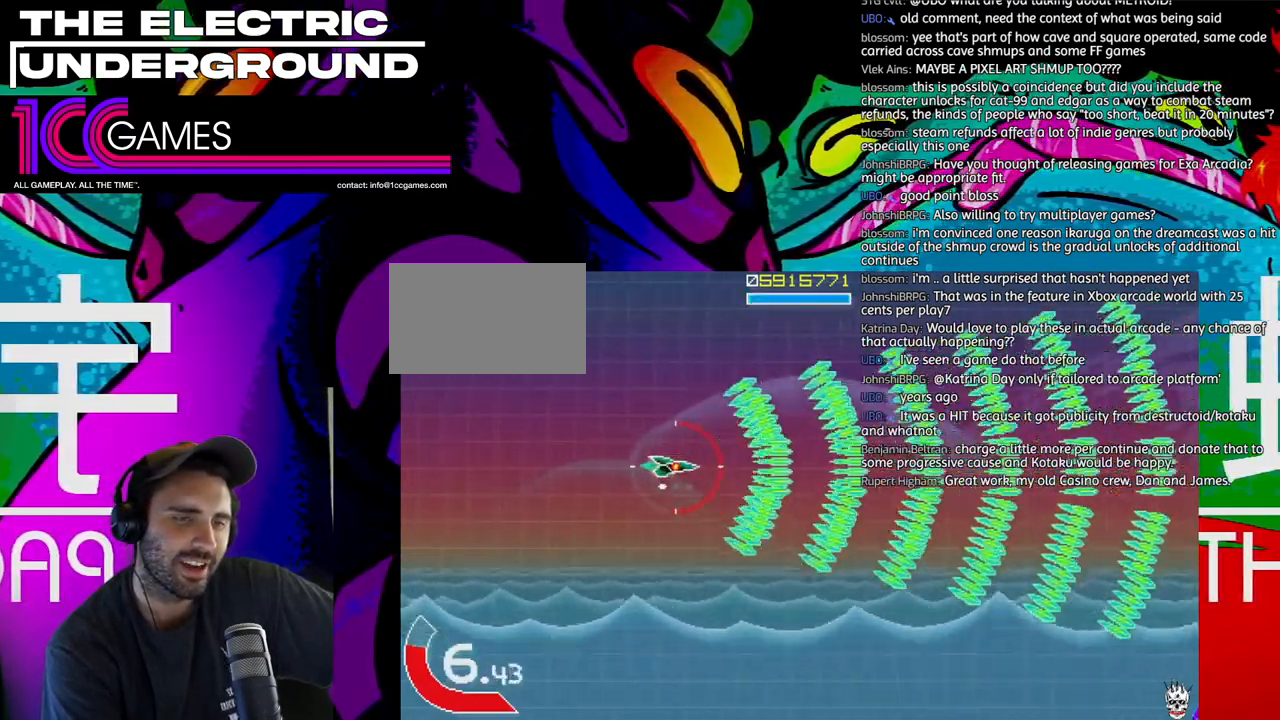
{"dt_ms": 500, "buttons": ["TRIANGLE"], "left_stick": "center", "events": []}
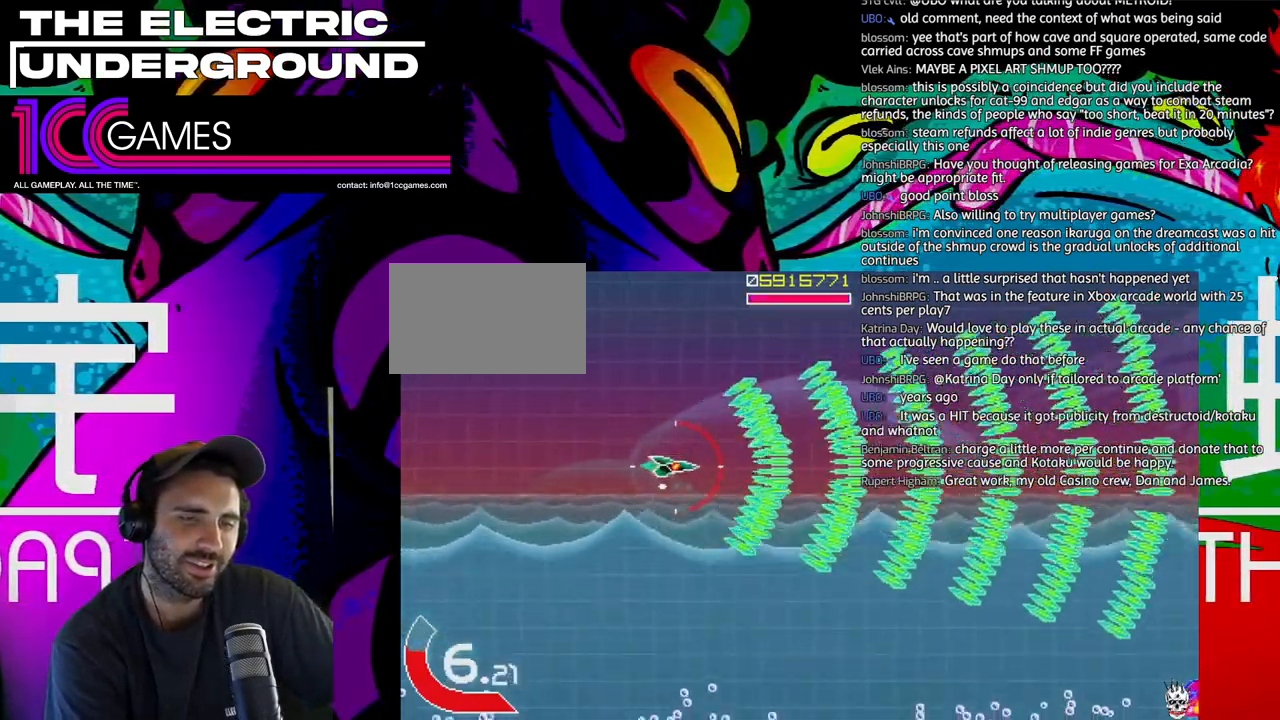
{"dt_ms": 500, "buttons": ["TRIANGLE"], "left_stick": "down-left", "events": [[500, "left_stick", "down-left"]]}
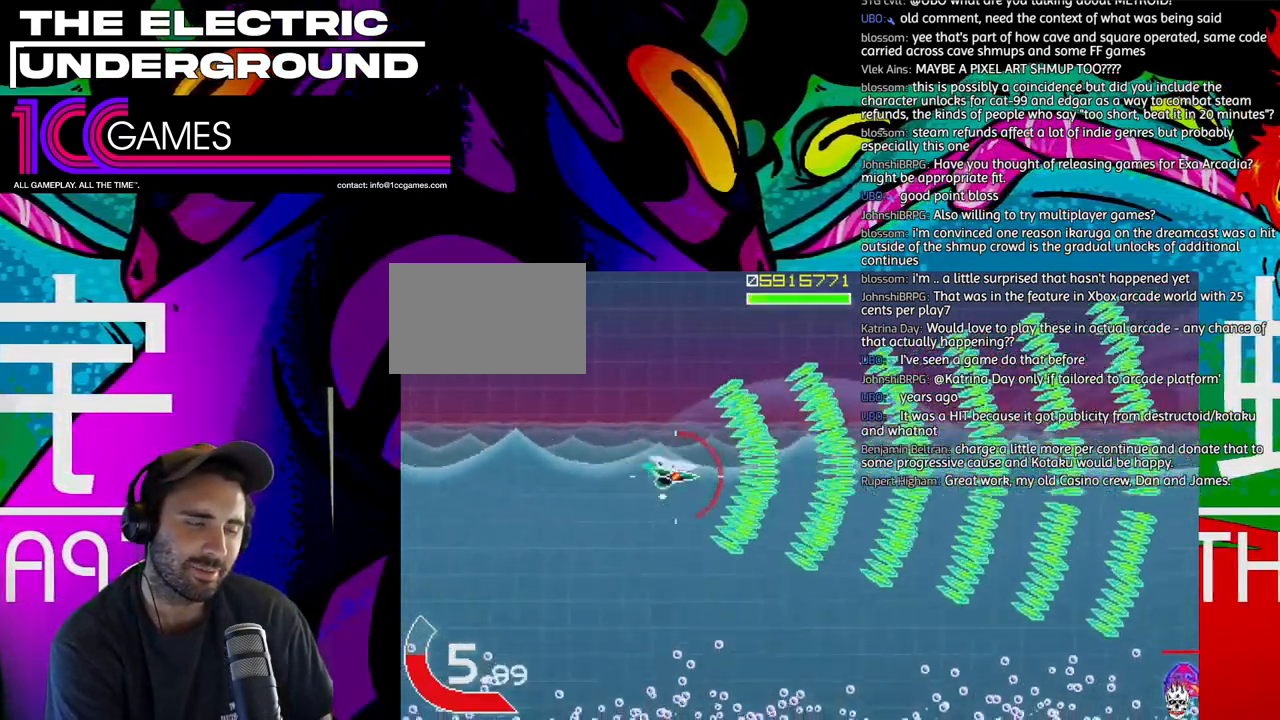
{"dt_ms": 500, "buttons": ["TRIANGLE"], "left_stick": "down", "events": [[133, "left_stick", "down"]]}
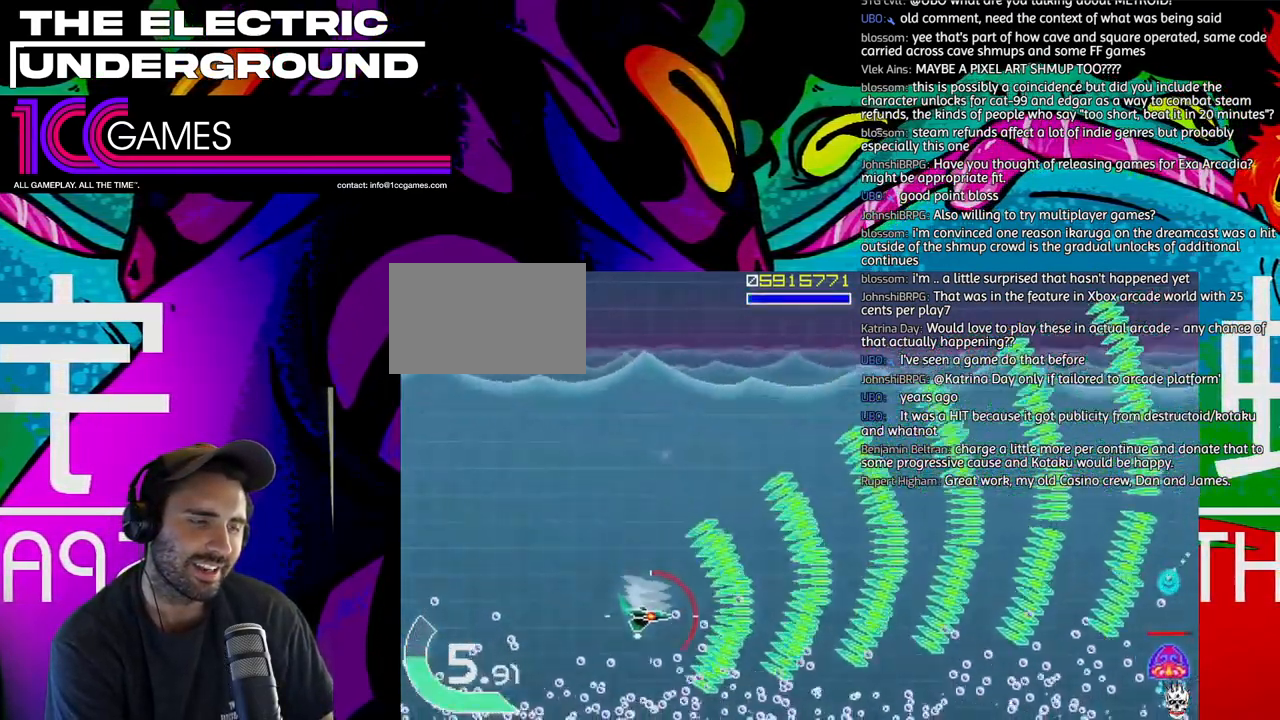
{"dt_ms": 500, "buttons": ["SQUARE", "TRIANGLE"], "left_stick": "center", "events": [[133, "SQUARE", "down"], [200, "left_stick", "center"]]}
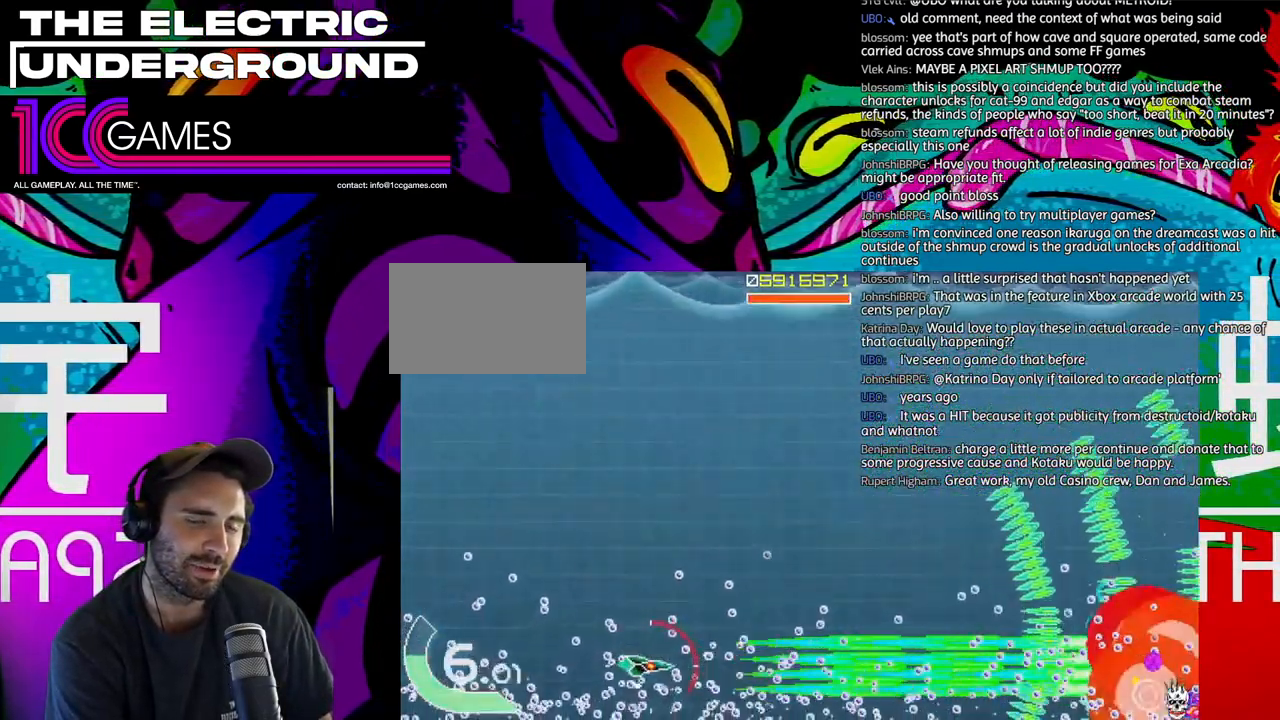
{"dt_ms": 500, "buttons": ["SQUARE", "TRIANGLE"], "left_stick": "center", "events": [[233, "left_stick", "up"], [400, "left_stick", "center"]]}
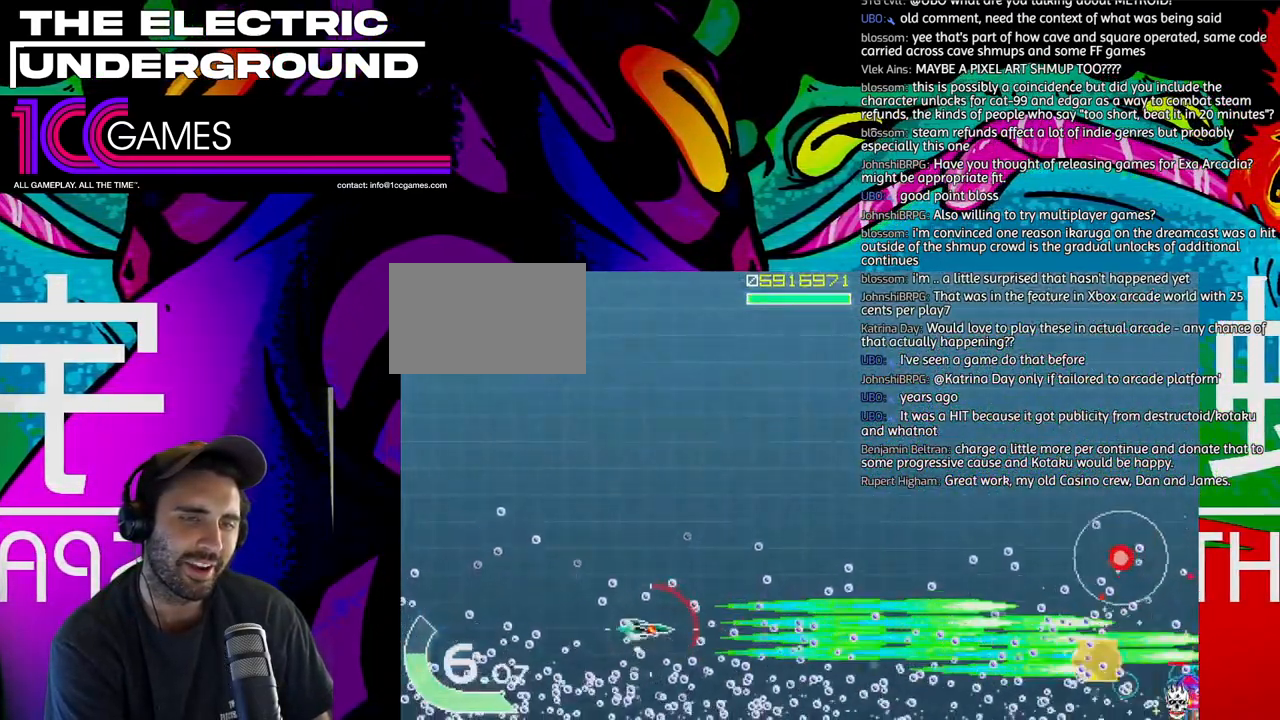
{"dt_ms": 500, "buttons": ["SQUARE", "TRIANGLE"], "left_stick": "center", "events": [[33, "left_stick", "down"], [200, "left_stick", "center"]]}
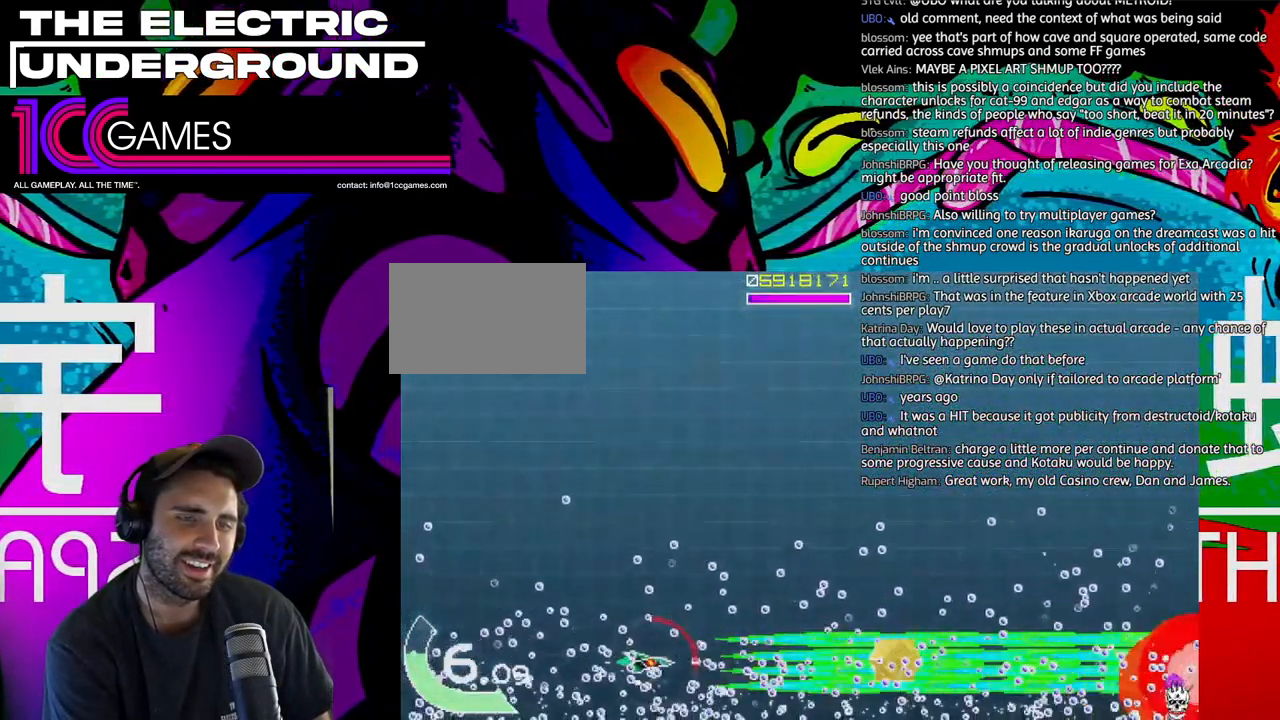
{"dt_ms": 500, "buttons": ["SQUARE", "TRIANGLE"], "left_stick": "center", "events": []}
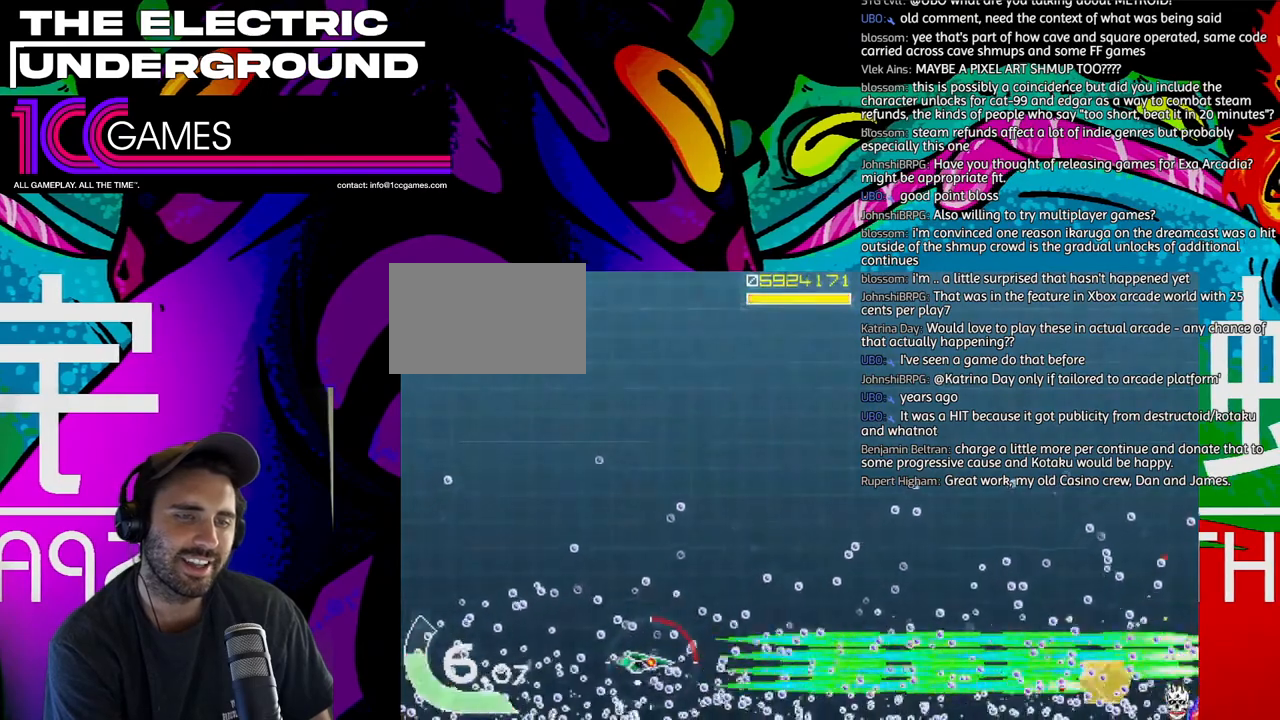
{"dt_ms": 500, "buttons": ["TRIANGLE"], "left_stick": "left", "events": [[67, "SQUARE", "up"], [67, "left_stick", "up"], [333, "left_stick", "left"]]}
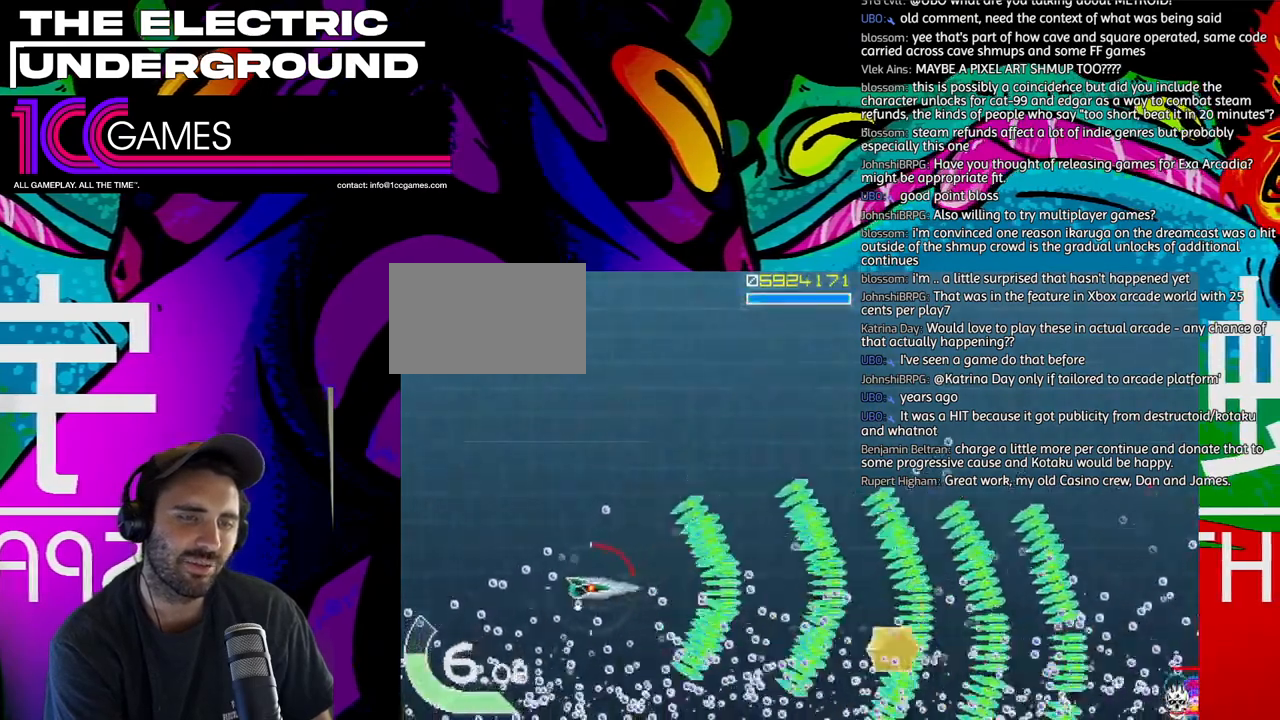
{"dt_ms": 500, "buttons": ["TRIANGLE"], "left_stick": "center", "events": [[67, "left_stick", "center"], [200, "left_stick", "left"], [267, "left_stick", "center"]]}
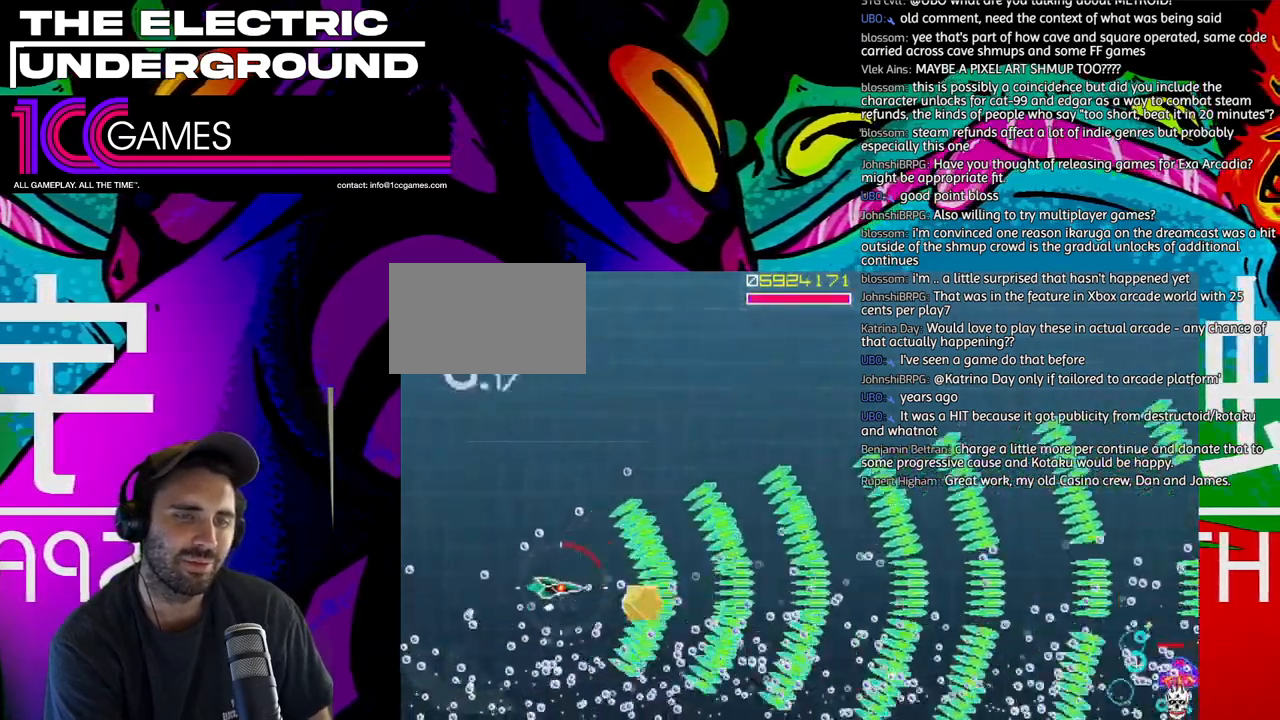
{"dt_ms": 500, "buttons": ["TRIANGLE"], "left_stick": "center", "events": []}
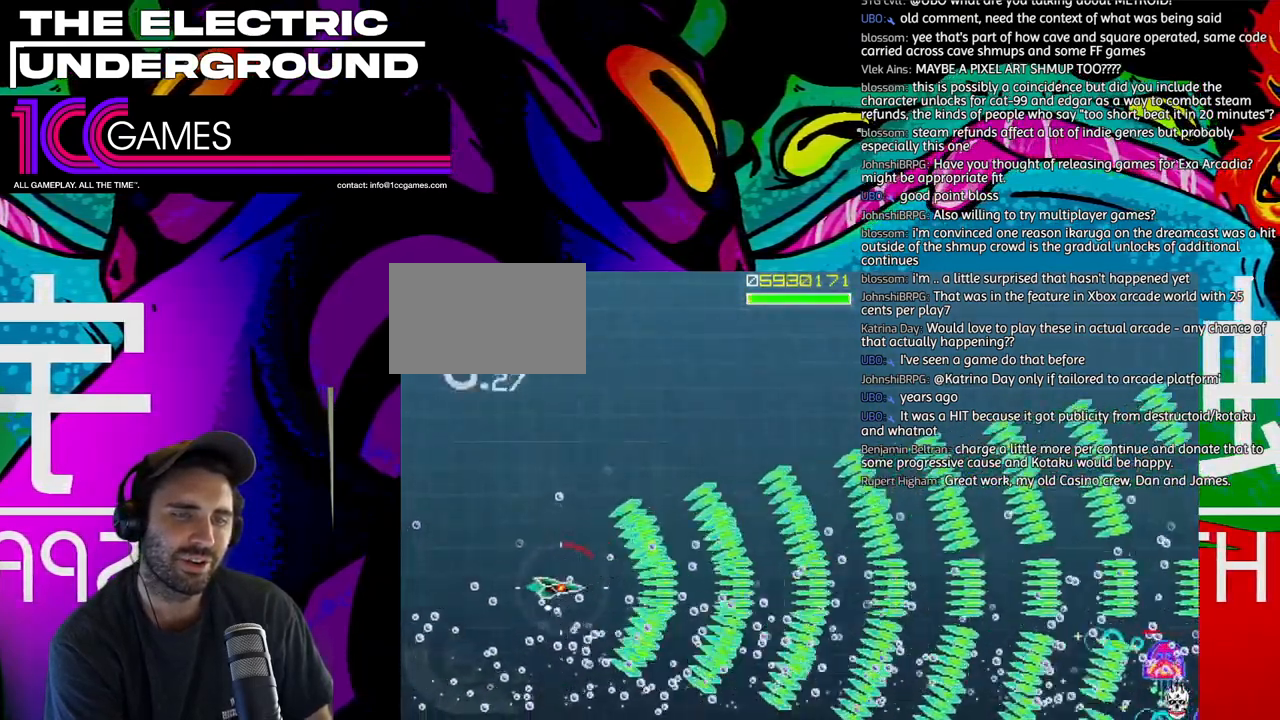
{"dt_ms": 500, "buttons": ["TRIANGLE"], "left_stick": "center", "events": []}
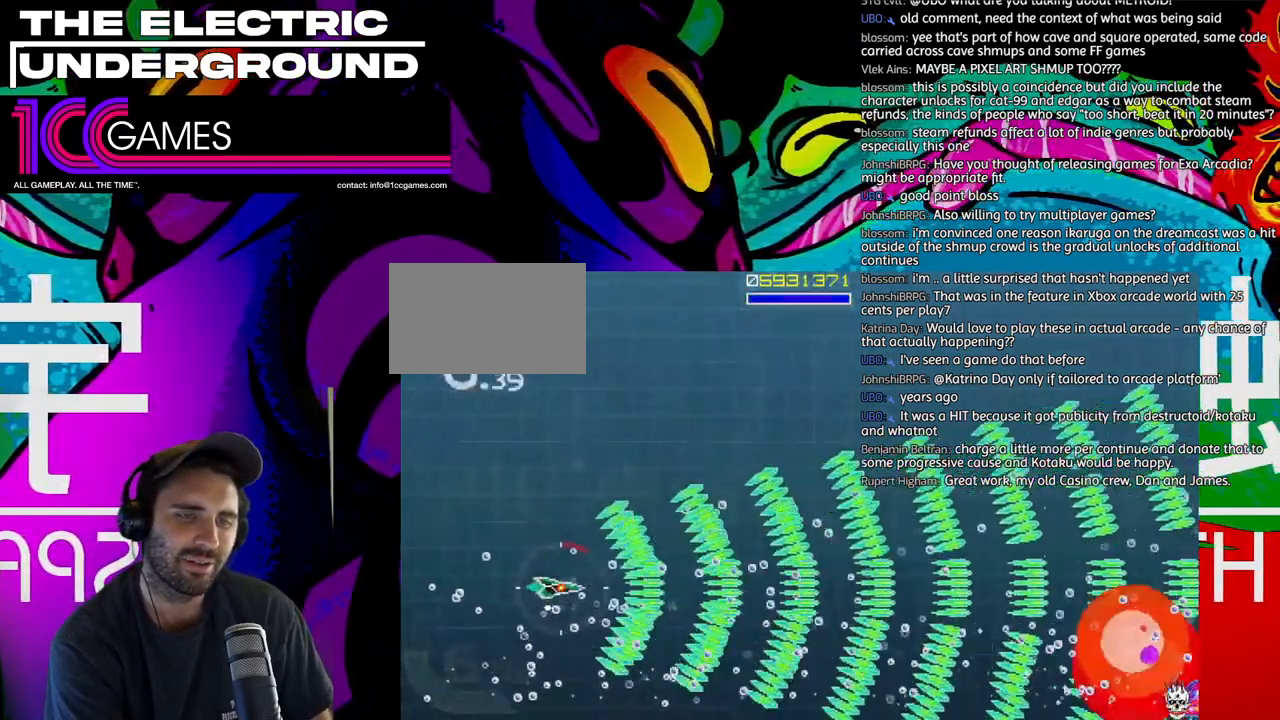
{"dt_ms": 500, "buttons": ["TRIANGLE"], "left_stick": "center", "events": []}
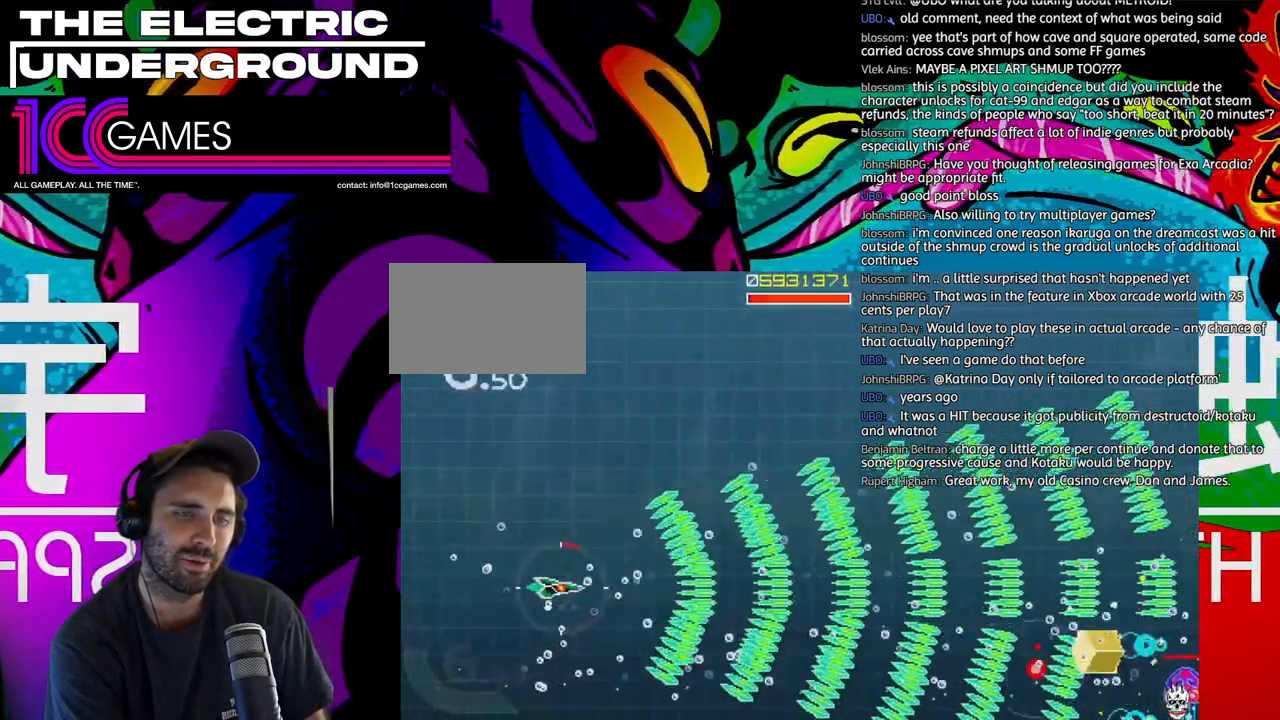
{"dt_ms": 500, "buttons": ["TRIANGLE"], "left_stick": "center", "events": []}
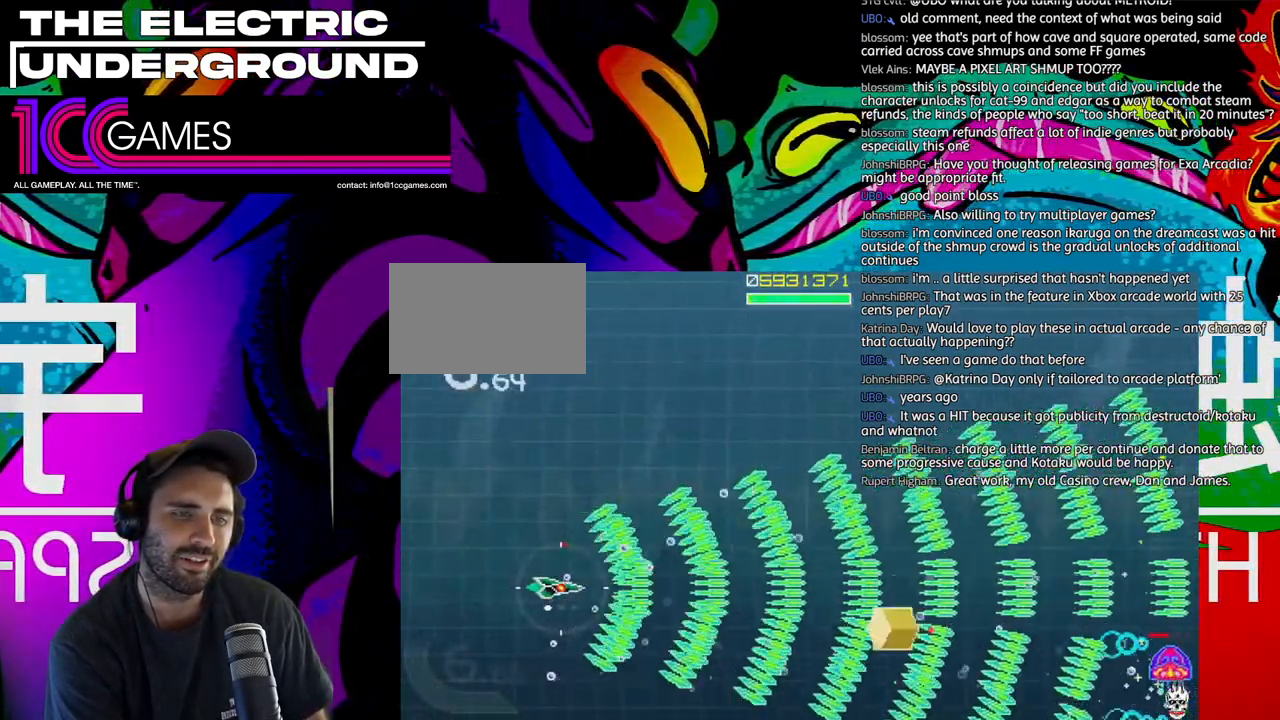
{"dt_ms": 500, "buttons": ["TRIANGLE"], "left_stick": "center", "events": []}
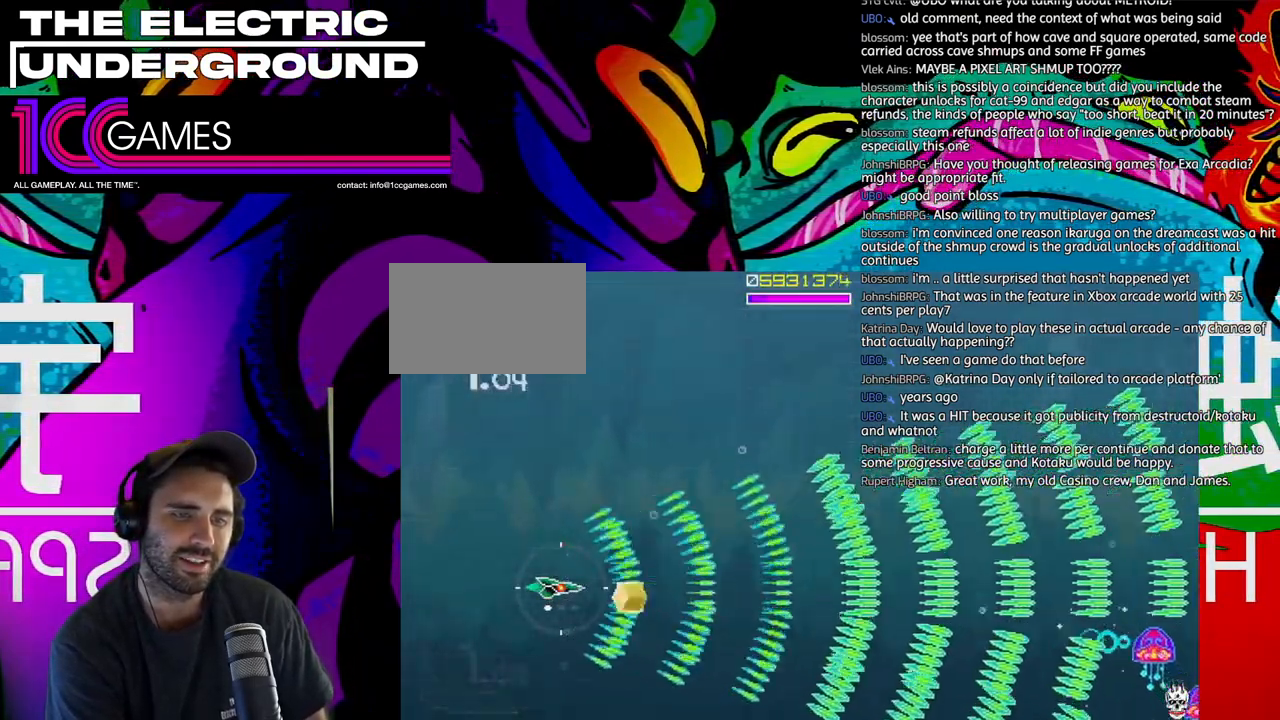
{"dt_ms": 500, "buttons": ["TRIANGLE"], "left_stick": "center", "events": [[200, "left_stick", "right"], [300, "left_stick", "center"]]}
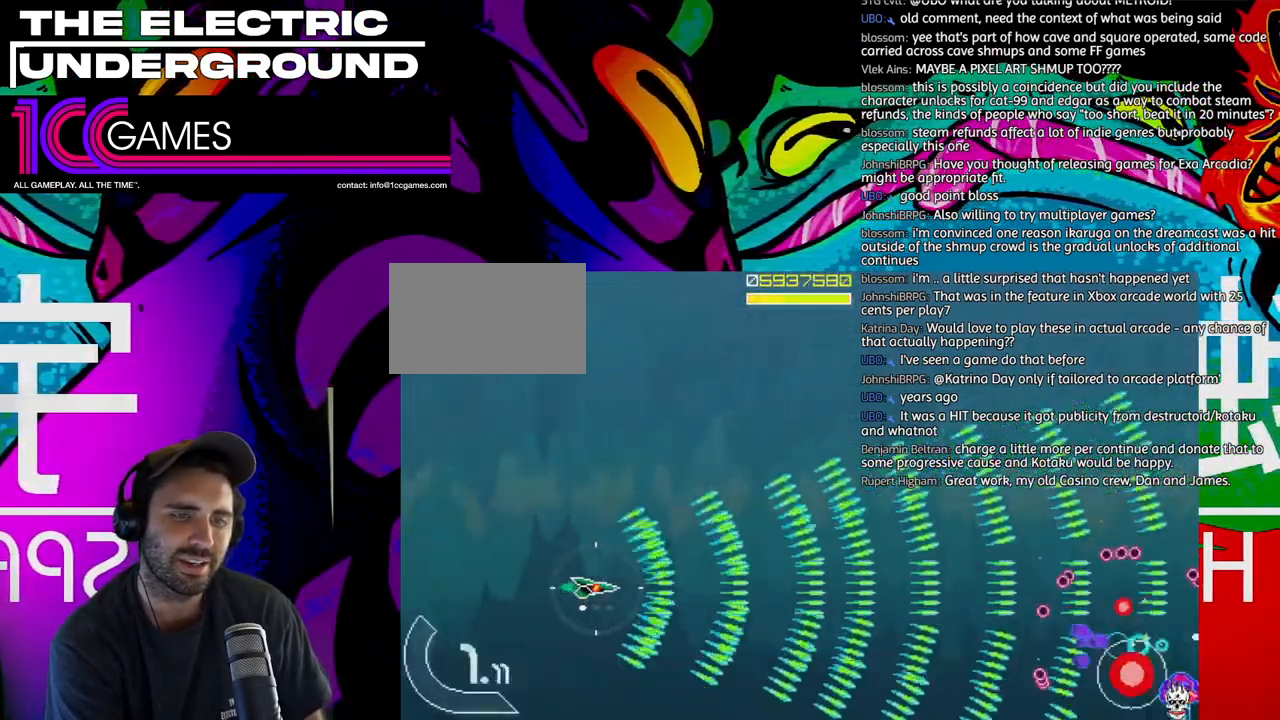
{"dt_ms": 500, "buttons": ["TRIANGLE"], "left_stick": "center", "events": []}
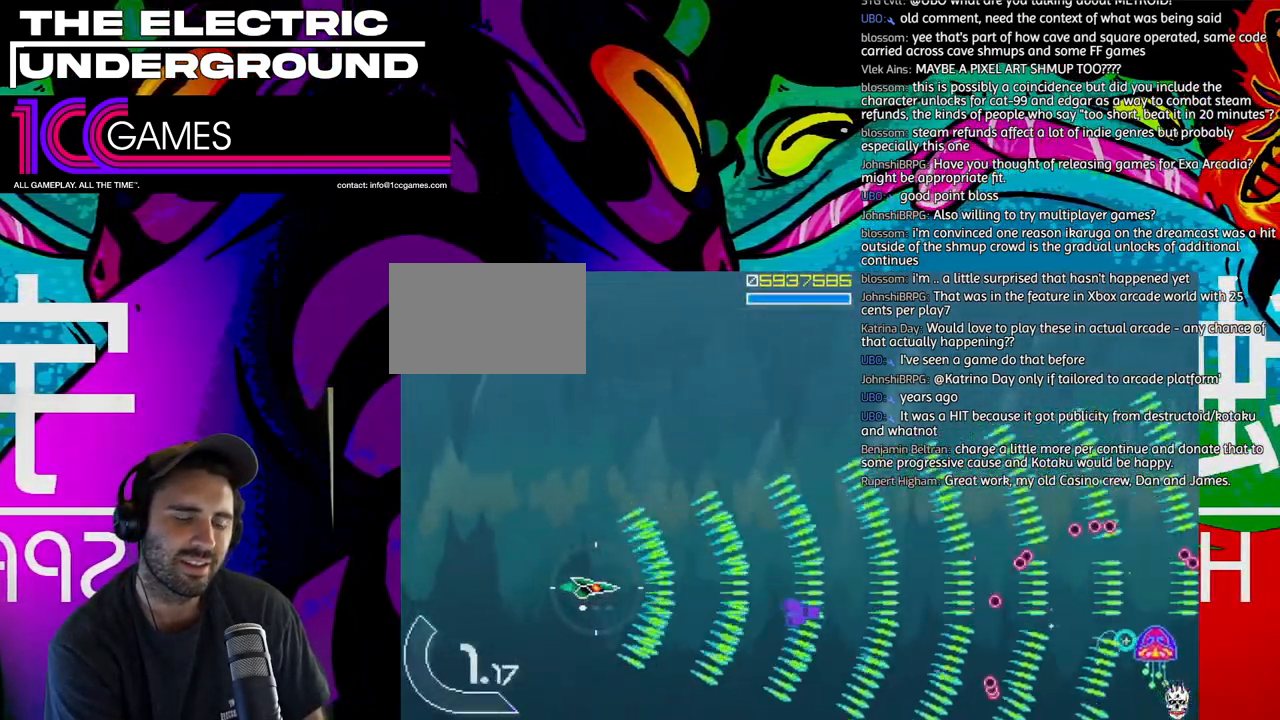
{"dt_ms": 500, "buttons": ["TRIANGLE"], "left_stick": "left", "events": [[233, "left_stick", "up"], [333, "left_stick", "center"], [467, "left_stick", "left"]]}
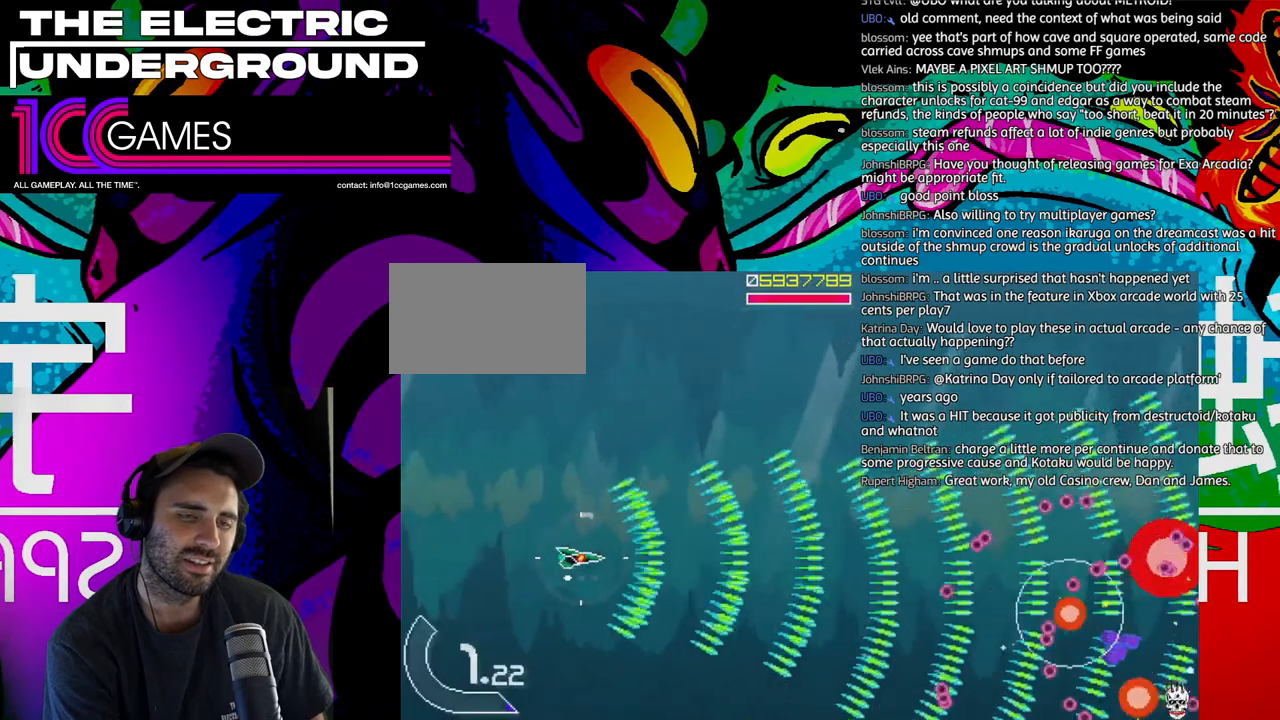
{"dt_ms": 500, "buttons": ["TRIANGLE"], "left_stick": "center", "events": [[67, "left_stick", "center"]]}
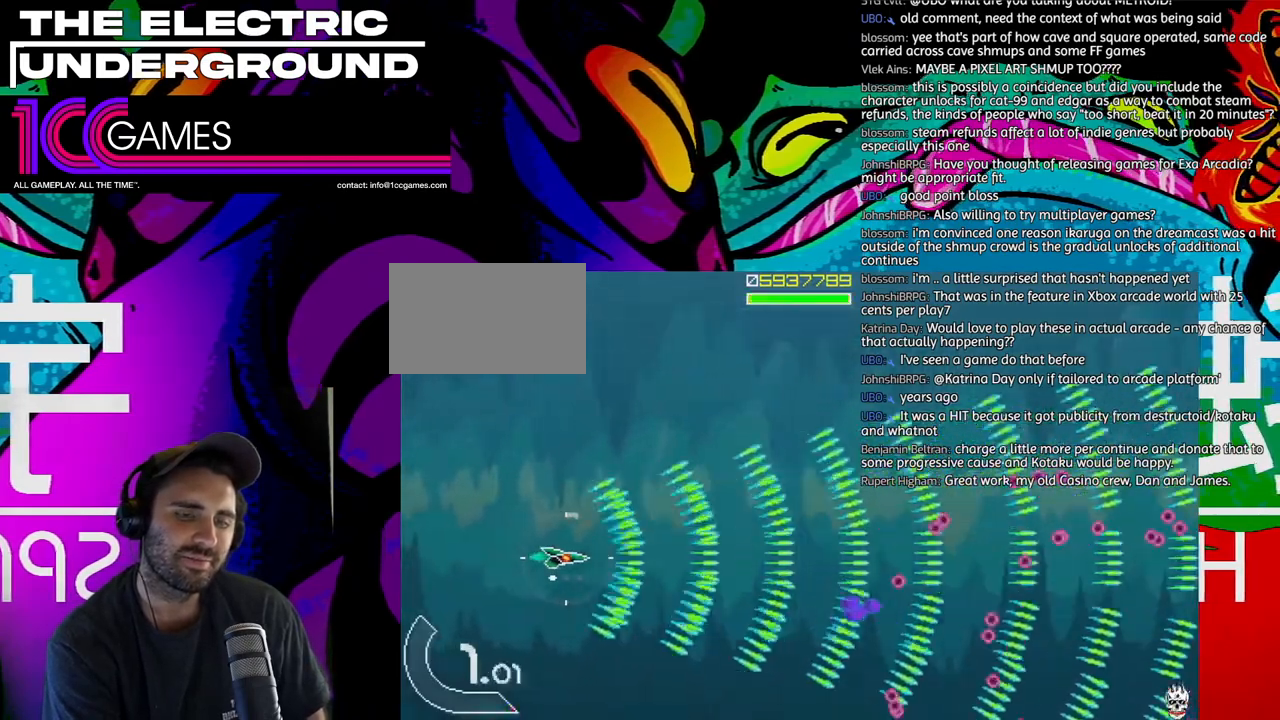
{"dt_ms": 500, "buttons": ["SQUARE", "TRIANGLE"], "left_stick": "center", "events": [[200, "SQUARE", "down"]]}
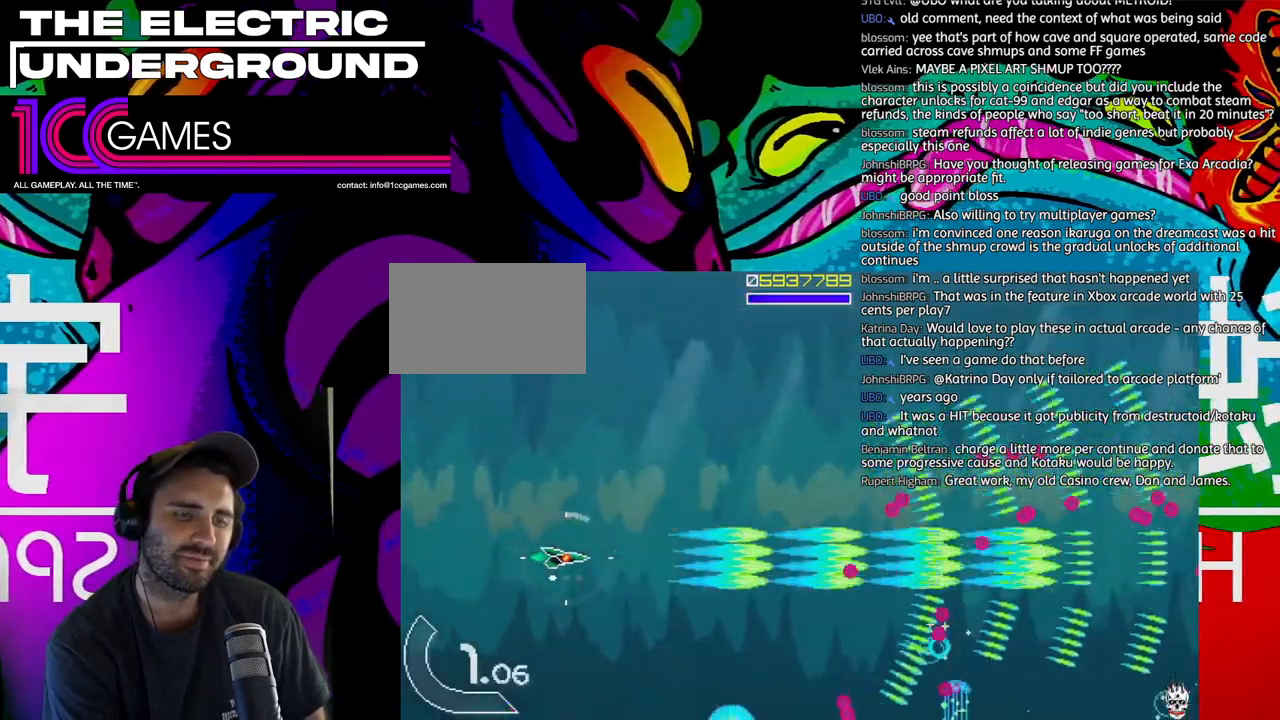
{"dt_ms": 500, "buttons": ["TRIANGLE"], "left_stick": "down-left", "events": [[33, "SQUARE", "up"], [467, "left_stick", "down-left"]]}
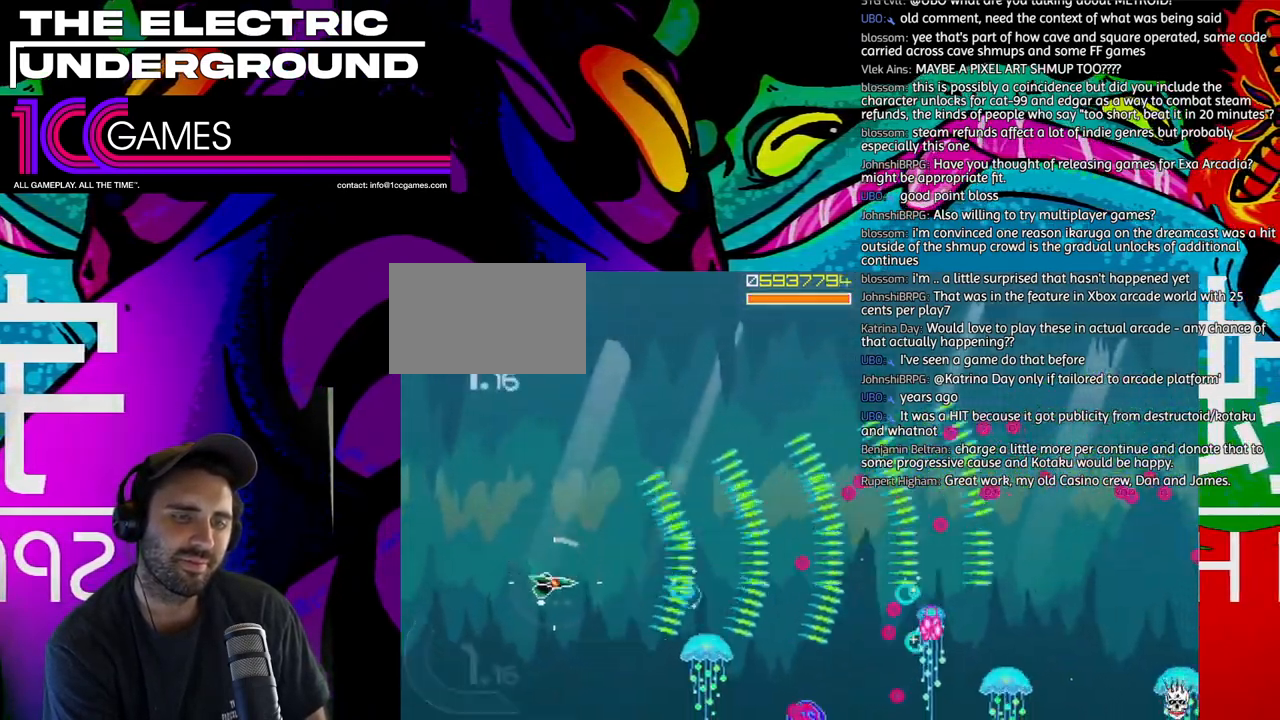
{"dt_ms": 500, "buttons": ["TRIANGLE"], "left_stick": "up", "events": [[133, "left_stick", "left"], [267, "left_stick", "center"], [333, "left_stick", "left"], [433, "left_stick", "center"], [500, "left_stick", "up"]]}
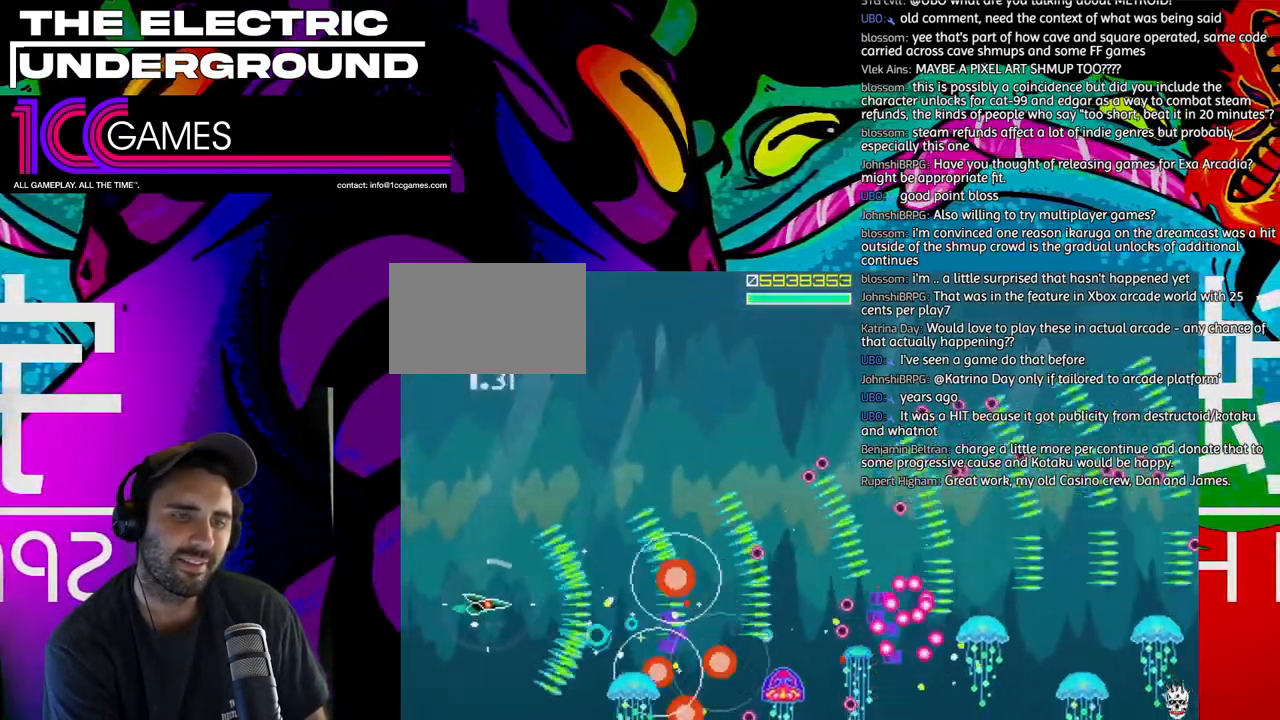
{"dt_ms": 500, "buttons": ["TRIANGLE"], "left_stick": "center", "events": [[67, "left_stick", "center"], [167, "left_stick", "left"], [267, "left_stick", "center"], [400, "left_stick", "left"], [467, "left_stick", "center"]]}
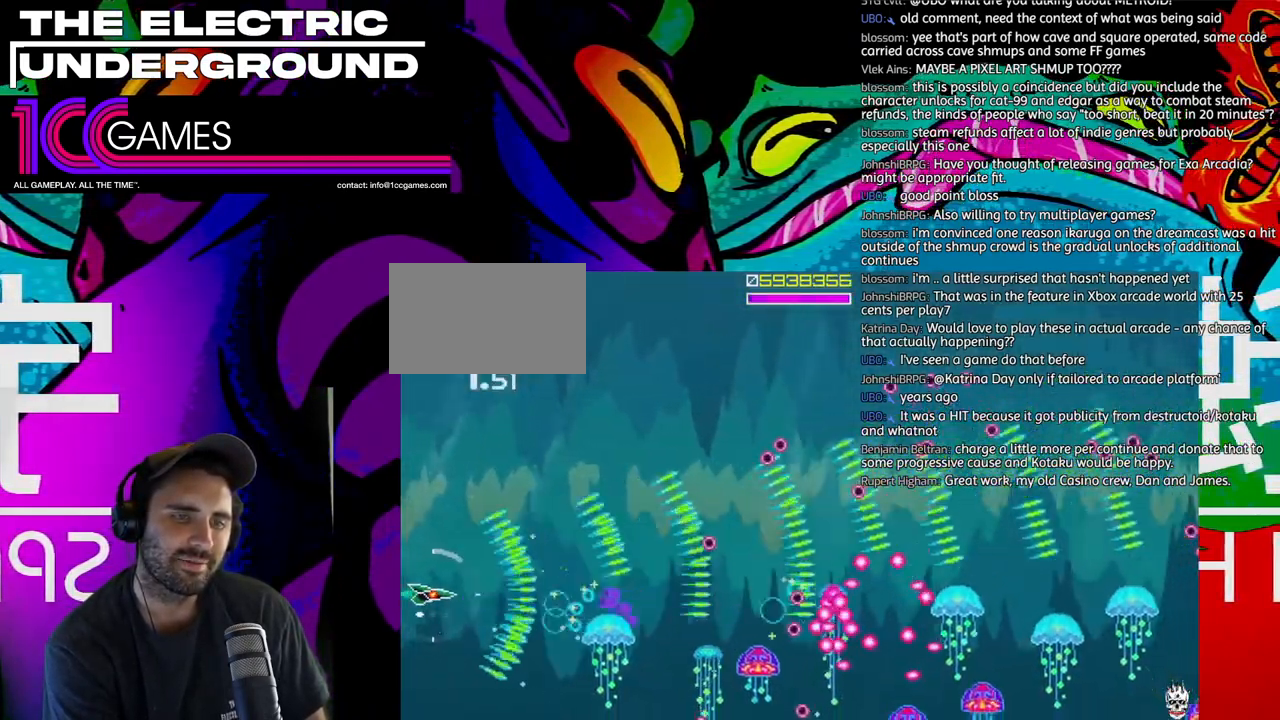
{"dt_ms": 500, "buttons": ["TRIANGLE"], "left_stick": "center", "events": [[67, "left_stick", "left"], [133, "left_stick", "center"]]}
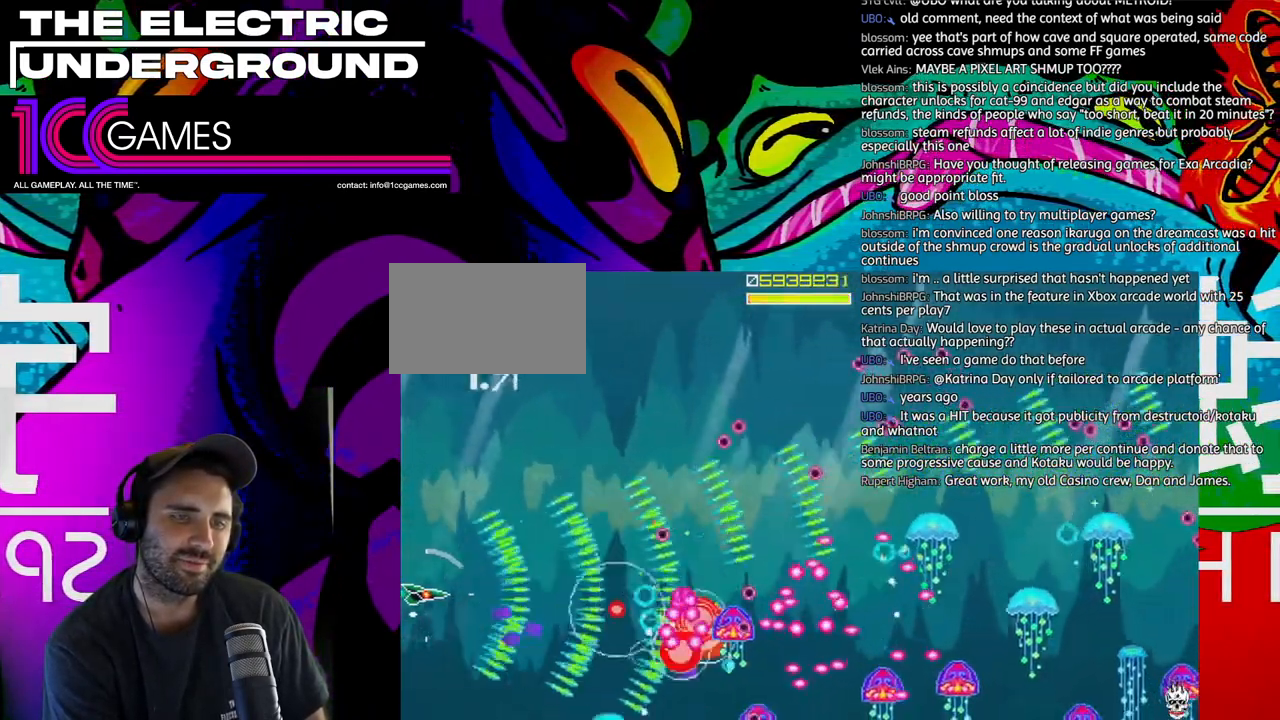
{"dt_ms": 1000, "buttons": ["TRIANGLE"], "left_stick": "center", "events": [[133, "left_stick", "left"], [200, "left_stick", "center"], [767, "left_stick", "down"], [833, "left_stick", "left"], [933, "left_stick", "center"]]}
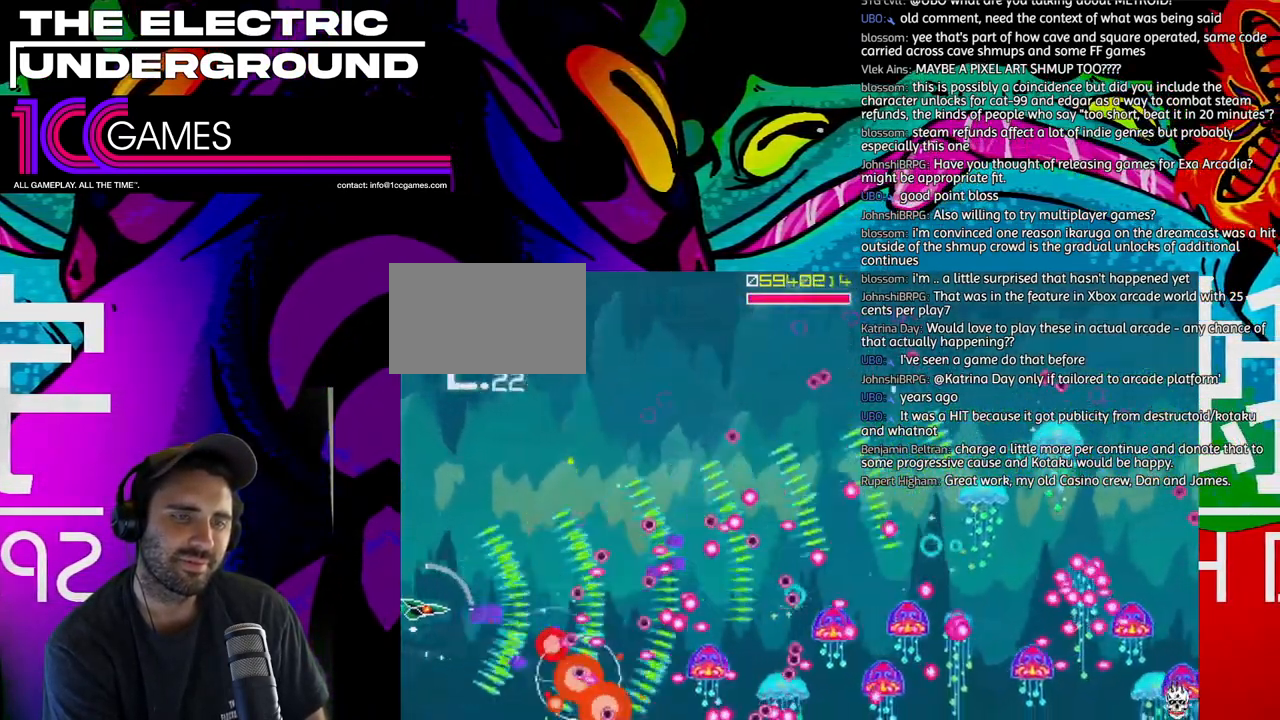
{"dt_ms": 1000, "buttons": ["TRIANGLE"], "left_stick": "up-left", "events": [[33, "left_stick", "up"], [200, "left_stick", "left"], [267, "left_stick", "up-left"], [733, "left_stick", "up"], [1000, "left_stick", "up-left"]]}
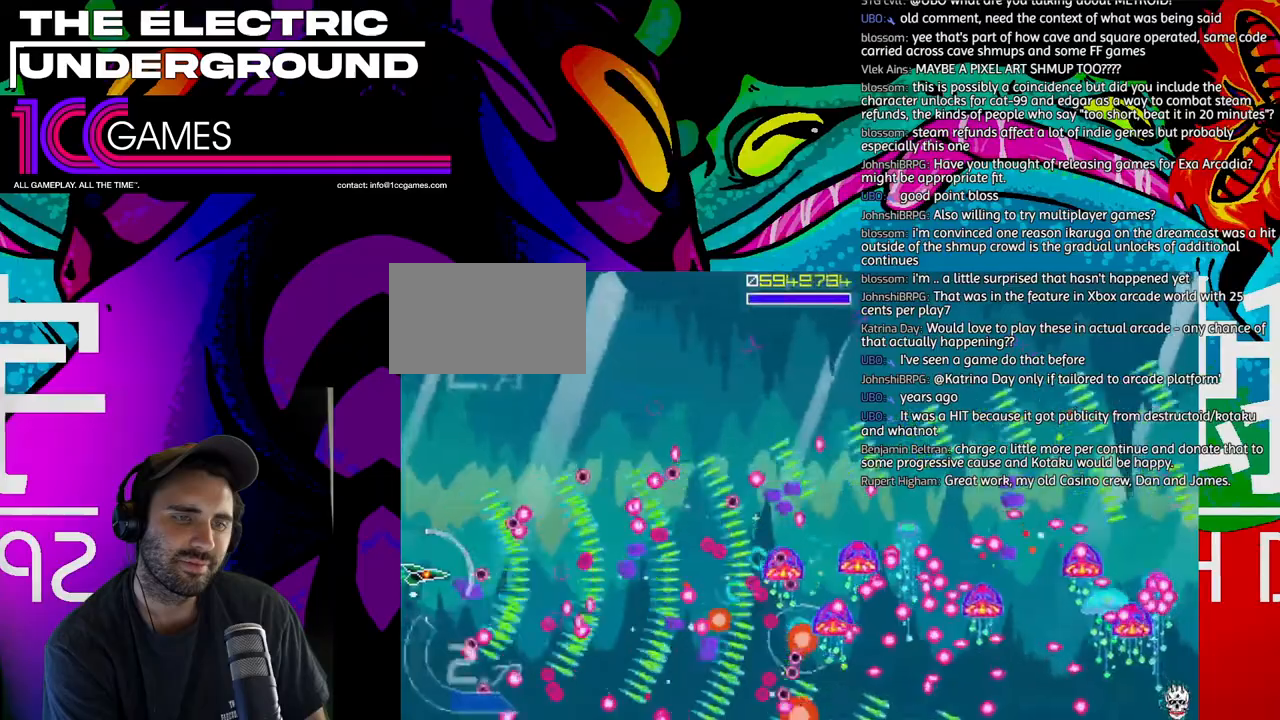
{"dt_ms": 500, "buttons": ["TRIANGLE"], "left_stick": "center", "events": [[67, "left_stick", "left"], [167, "left_stick", "up-left"], [367, "left_stick", "down"], [500, "left_stick", "center"]]}